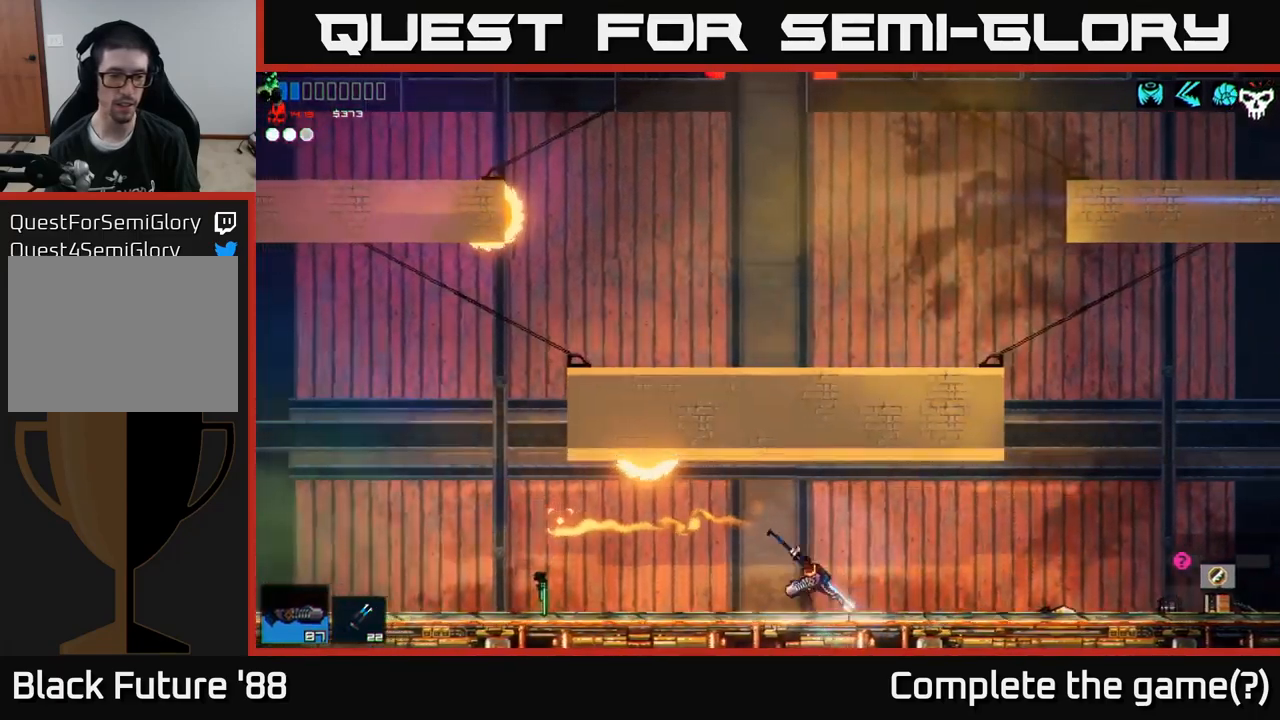
Gameplay with a controller (Xbox layout); each line is a JSON object with the inputs held at the frame after it. "events" lists button and stick changes between this image and that frame as [ms after this image, input, new state], when the widget could be followed in between.
{"buttons": [], "left_stick": "left", "right_stick": "left", "events": []}
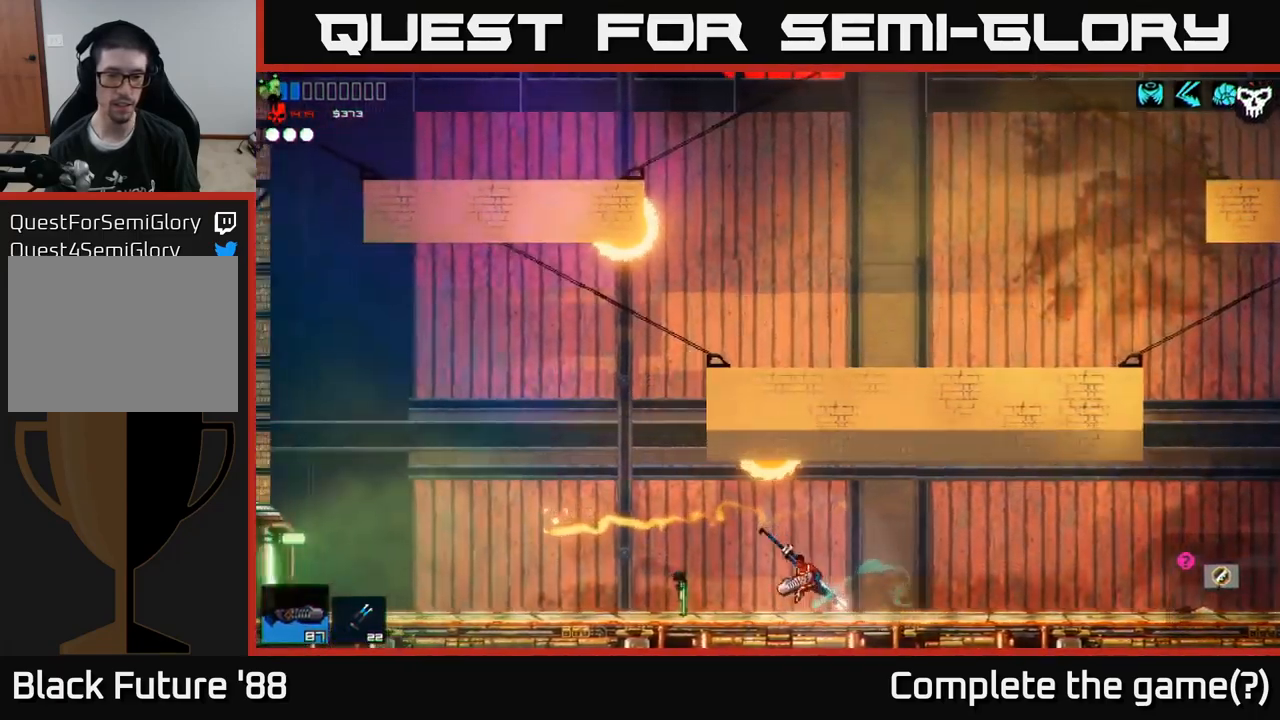
{"buttons": [], "left_stick": "center", "right_stick": "left", "events": [[350, "left_stick", "center"]]}
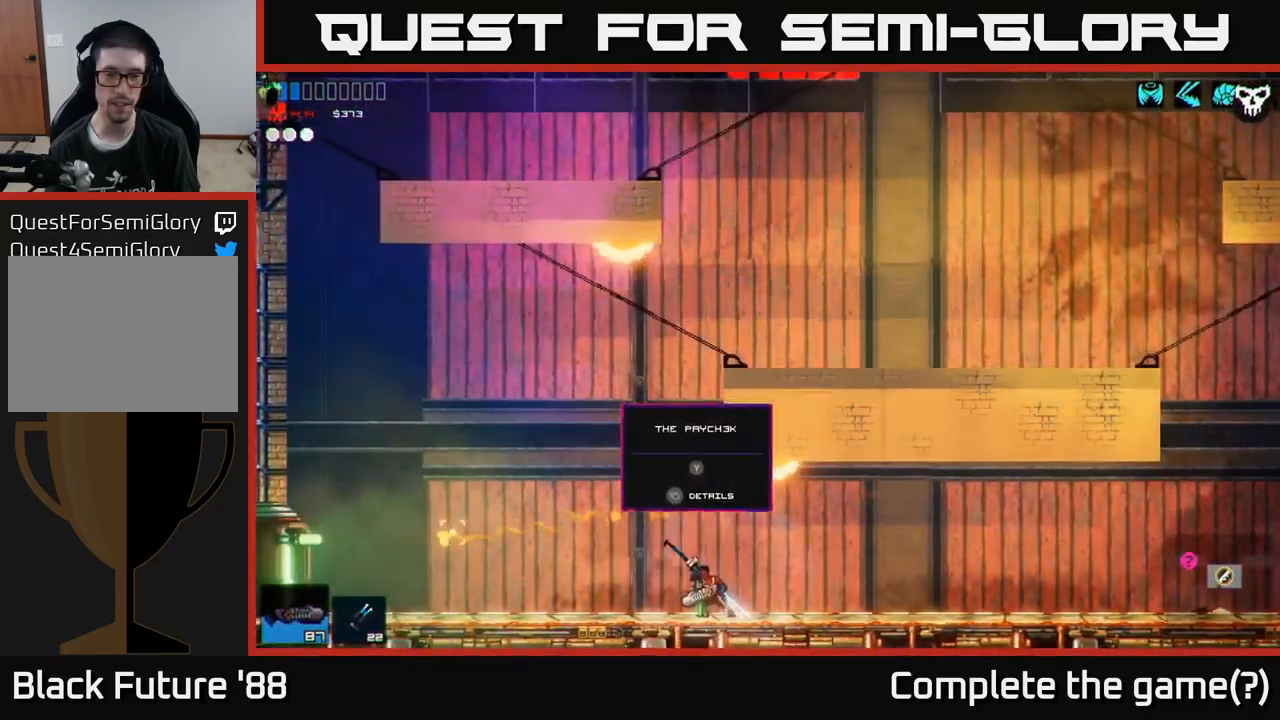
{"buttons": [], "left_stick": "center", "right_stick": "left", "events": []}
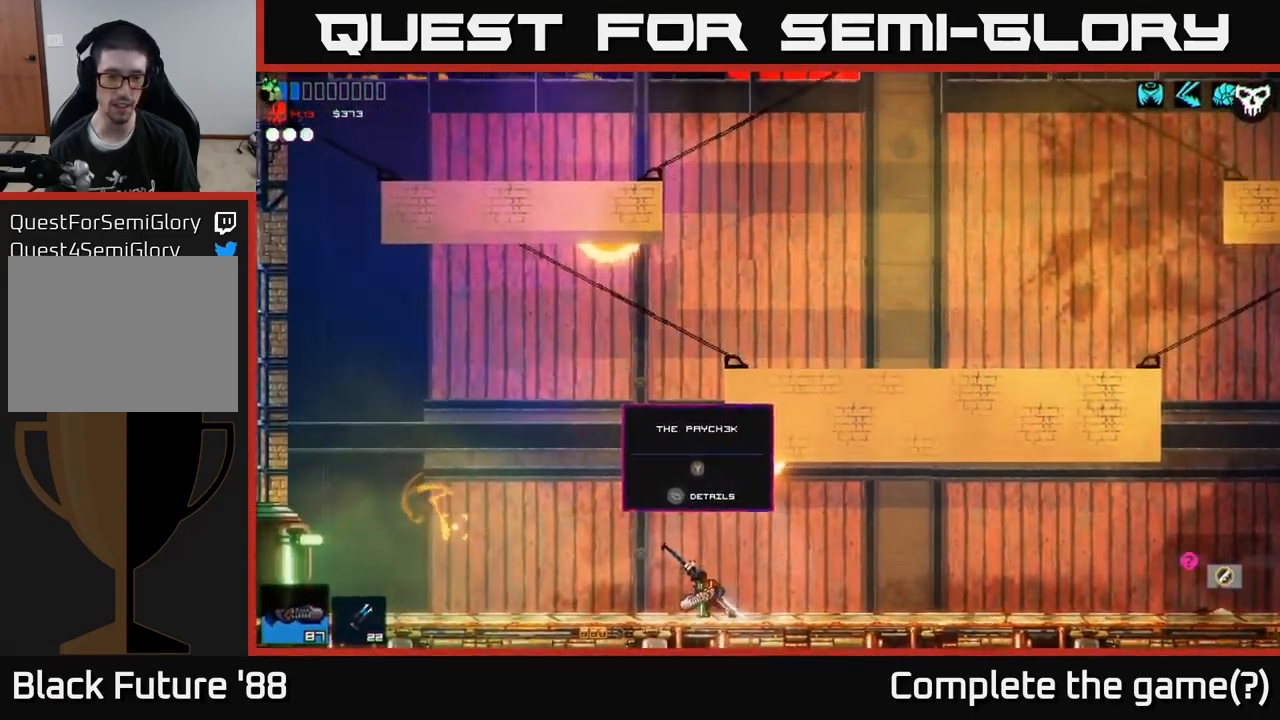
{"buttons": [], "left_stick": "center", "right_stick": "center", "events": [[117, "right_stick", "center"], [333, "SELECT", "down"], [467, "SELECT", "up"]]}
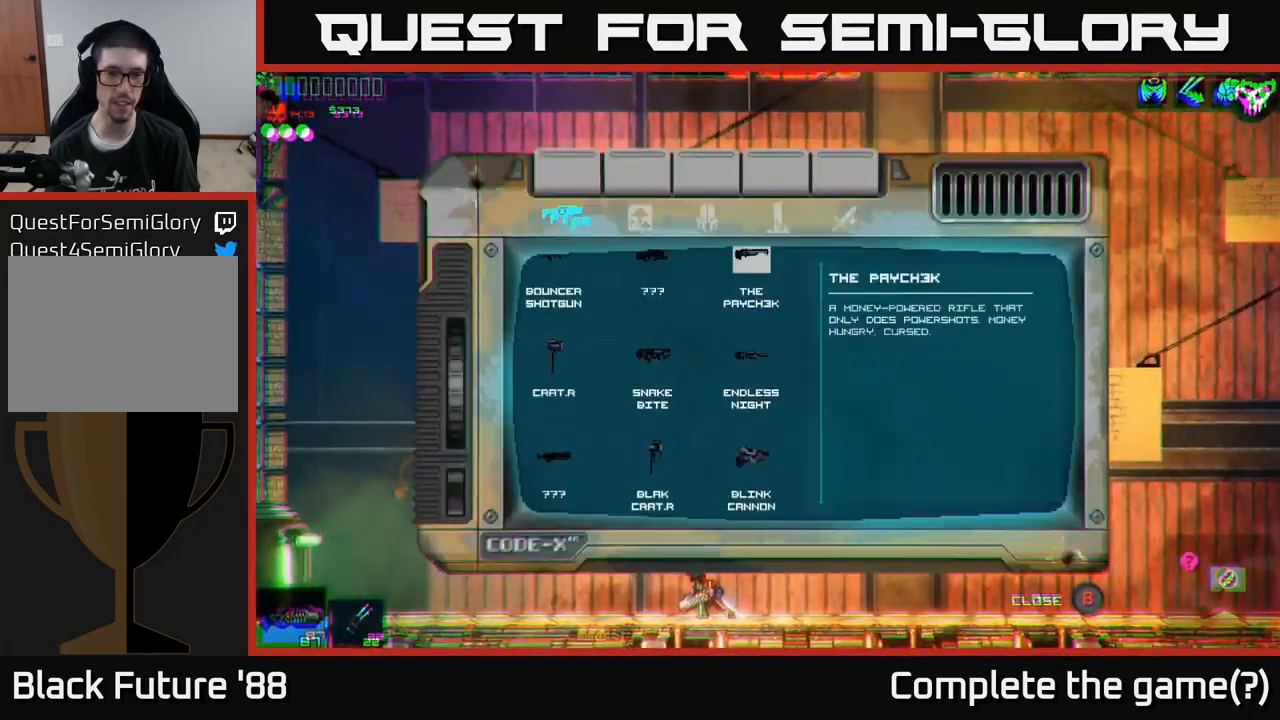
{"buttons": [], "left_stick": "center", "right_stick": "center", "events": []}
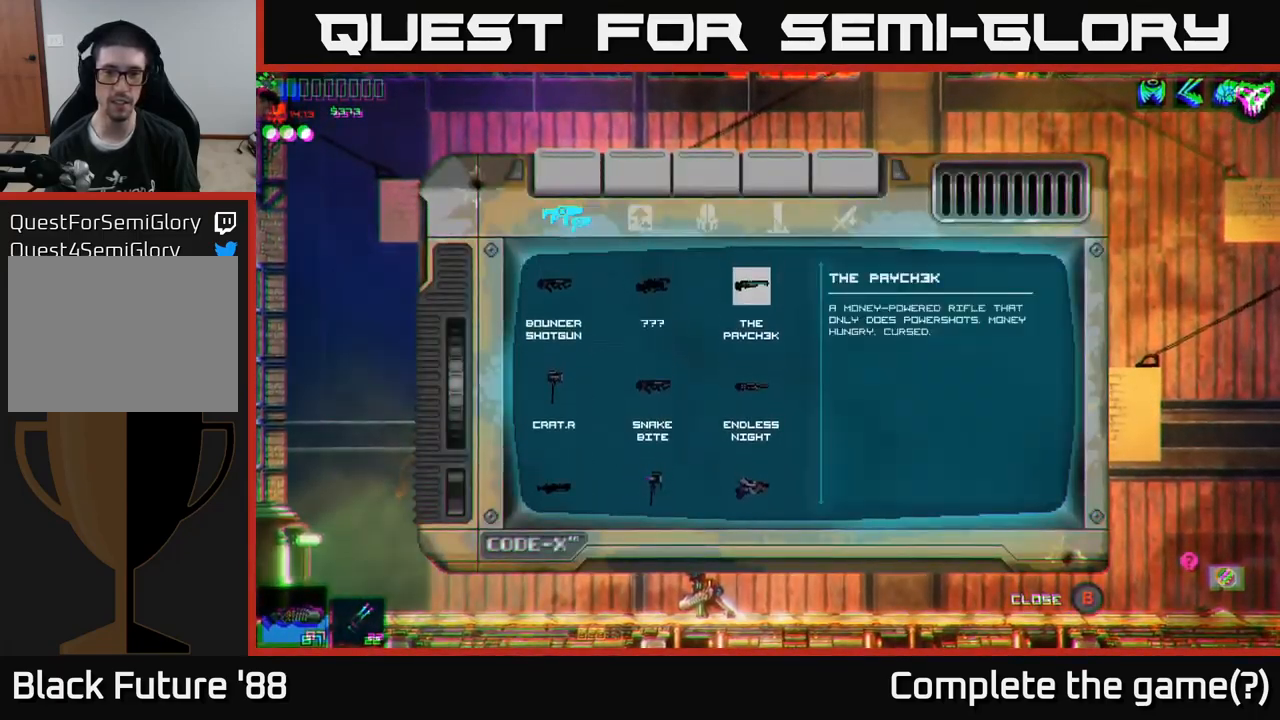
{"buttons": [], "left_stick": "center", "right_stick": "center", "events": []}
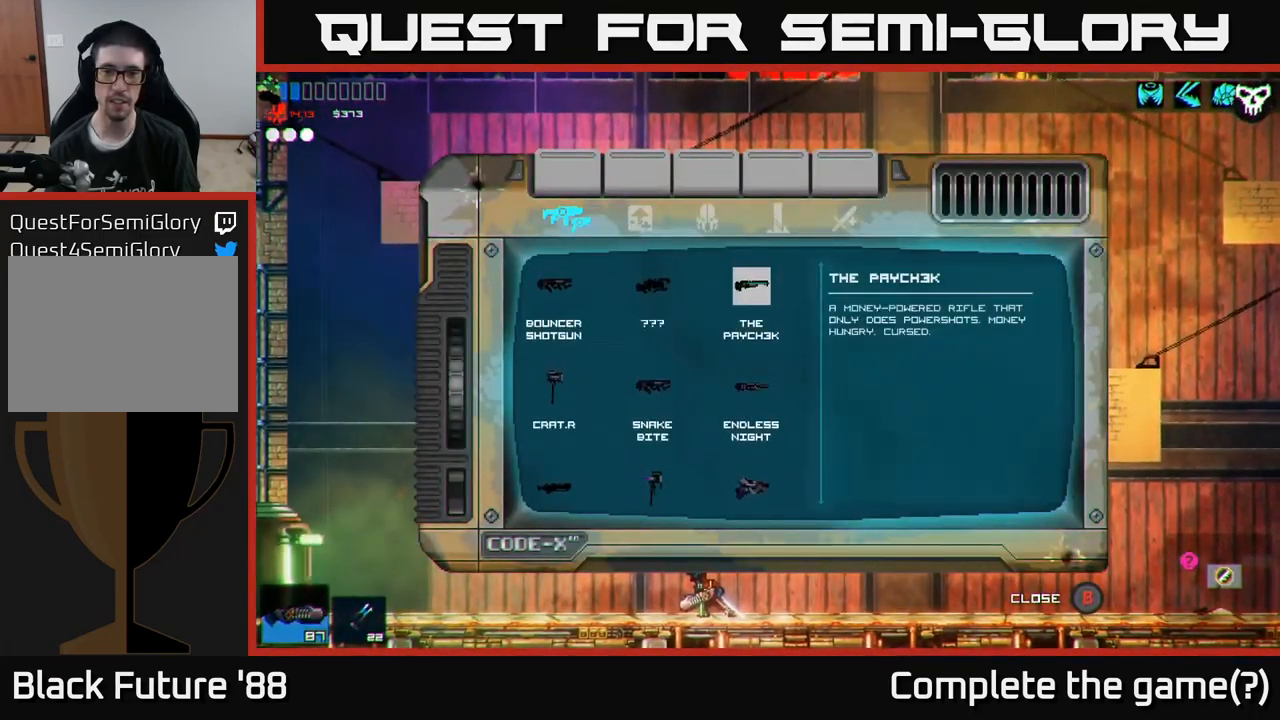
{"buttons": [], "left_stick": "center", "right_stick": "center", "events": []}
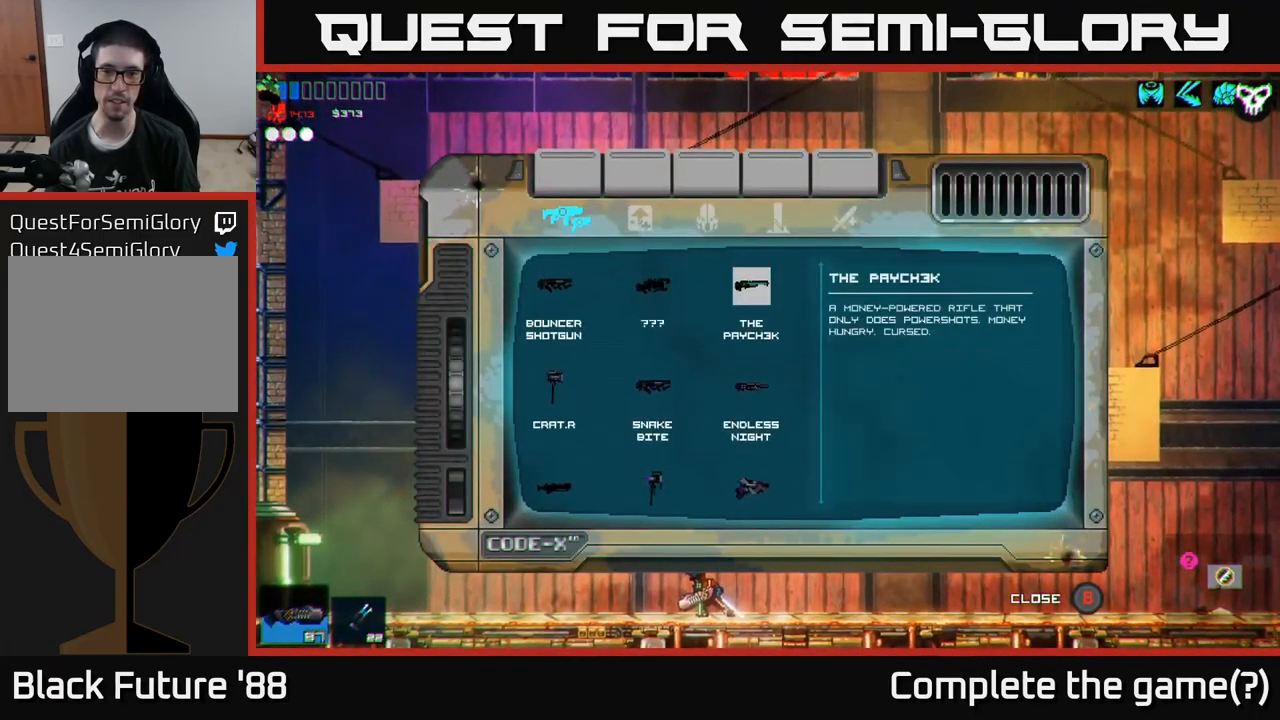
{"buttons": [], "left_stick": "center", "right_stick": "center", "events": [[333, "SELECT", "down"], [500, "SELECT", "up"]]}
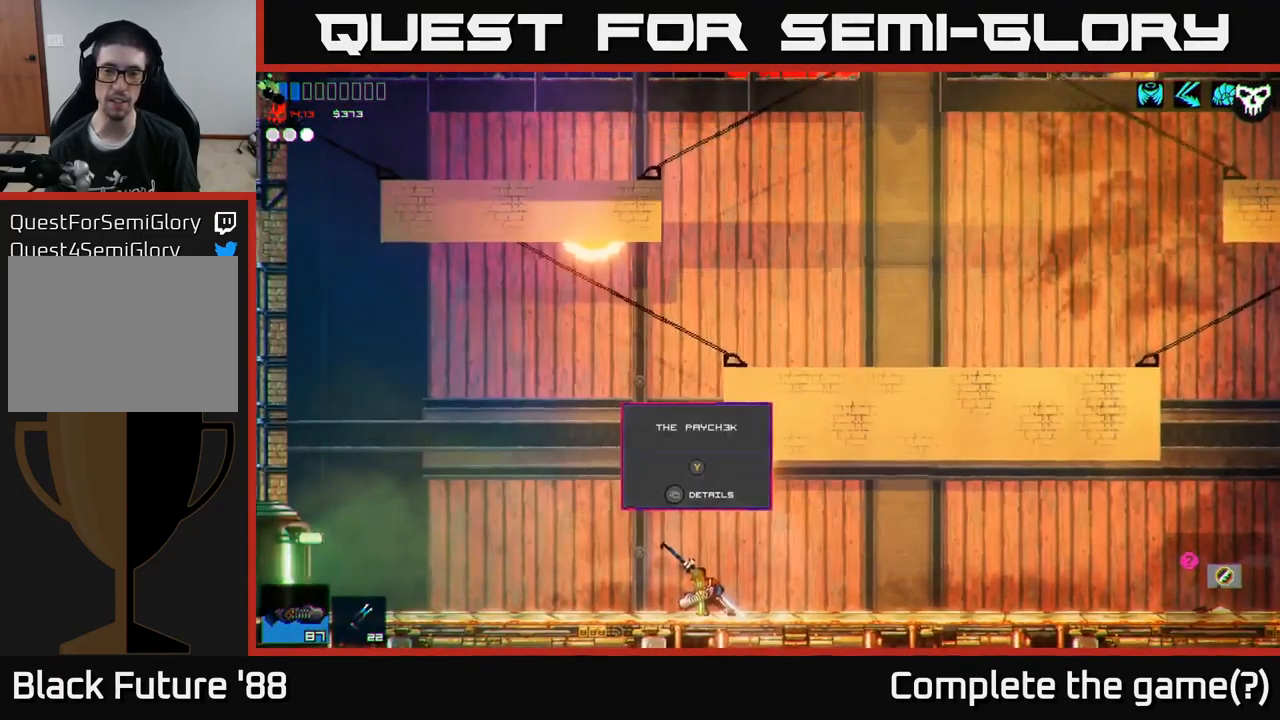
{"buttons": [], "left_stick": "left", "right_stick": "up-right", "events": [[300, "left_stick", "left"], [300, "right_stick", "up"], [467, "right_stick", "up-right"]]}
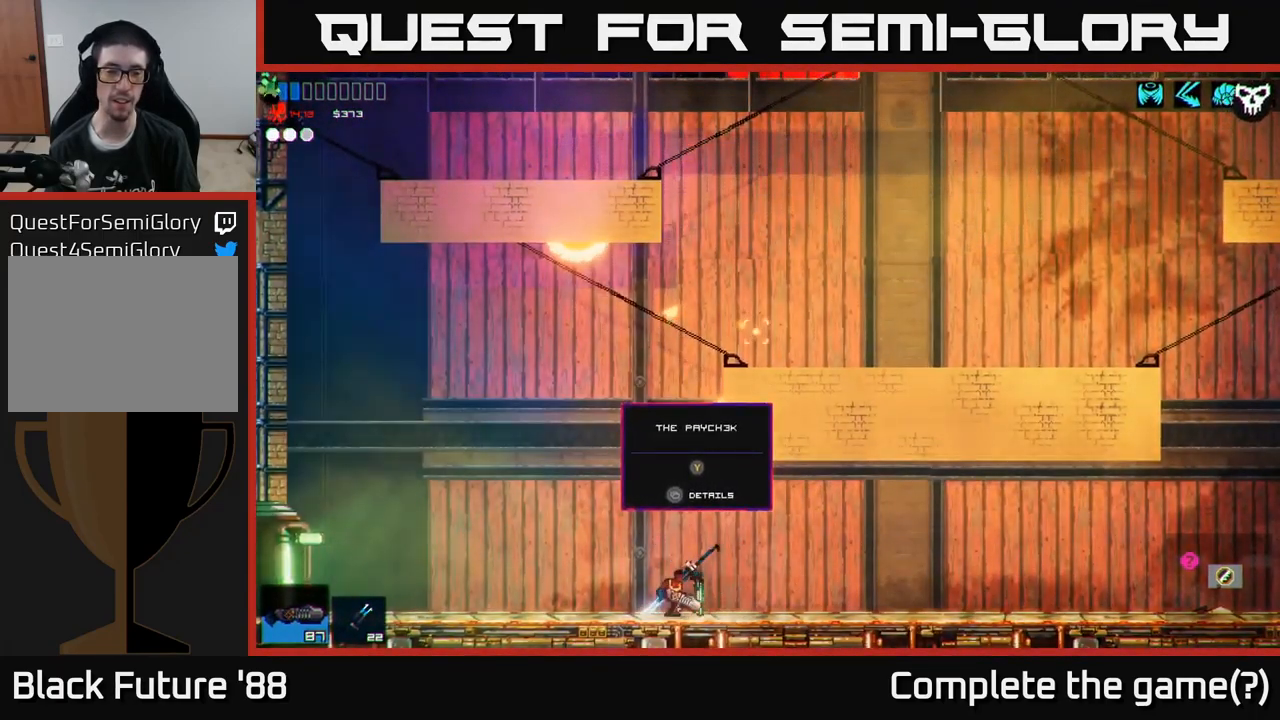
{"buttons": [], "left_stick": "left", "right_stick": "up-right", "events": []}
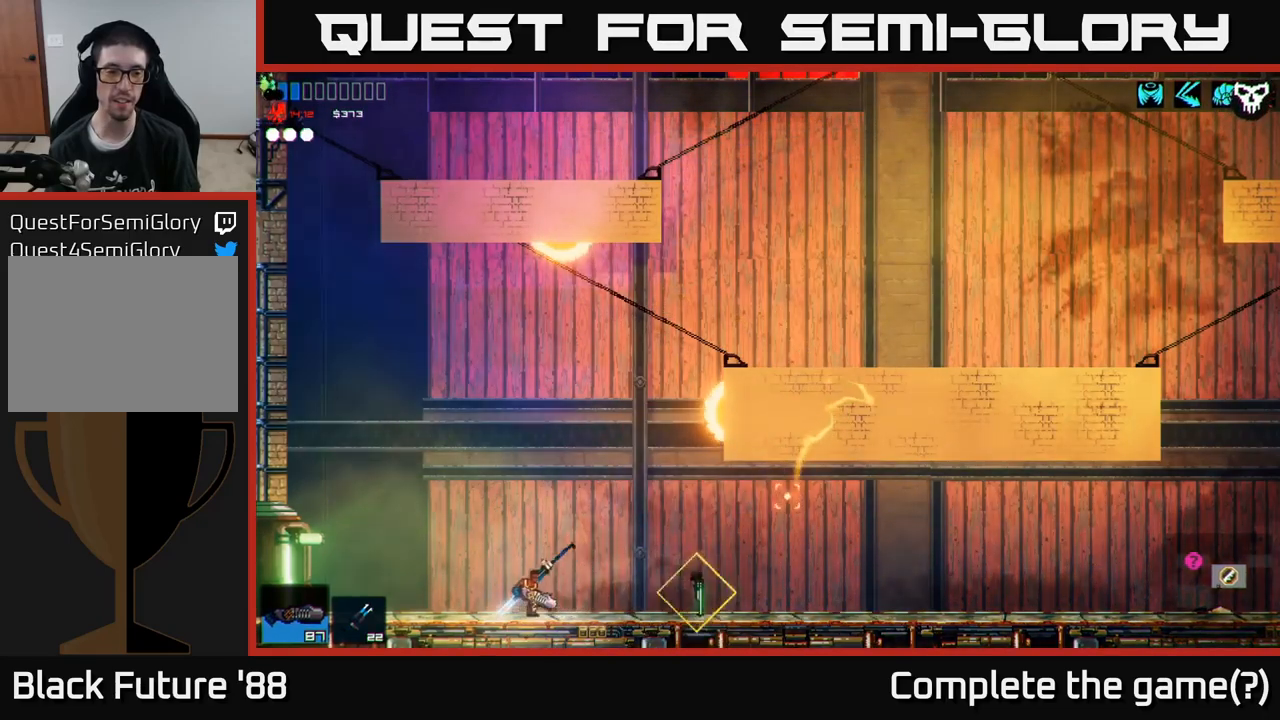
{"buttons": [], "left_stick": "left", "right_stick": "left", "events": [[317, "right_stick", "up-left"], [417, "right_stick", "left"]]}
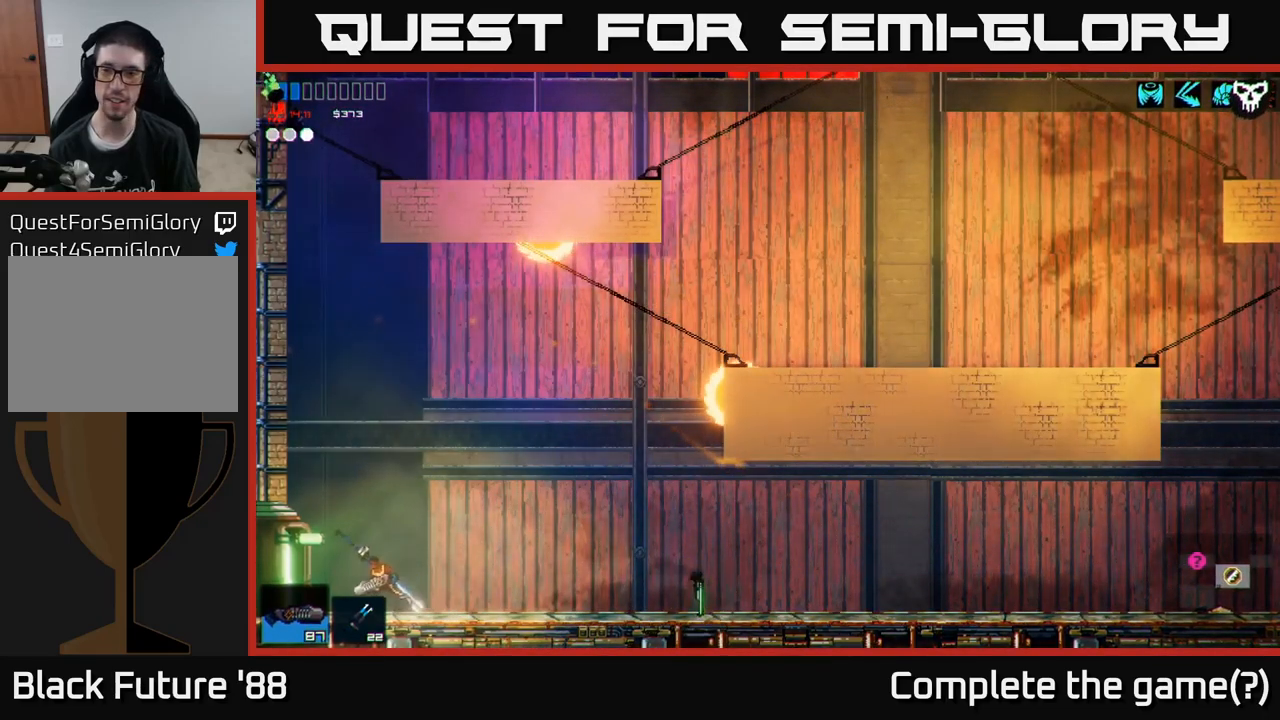
{"buttons": [], "left_stick": "left", "right_stick": "left", "events": []}
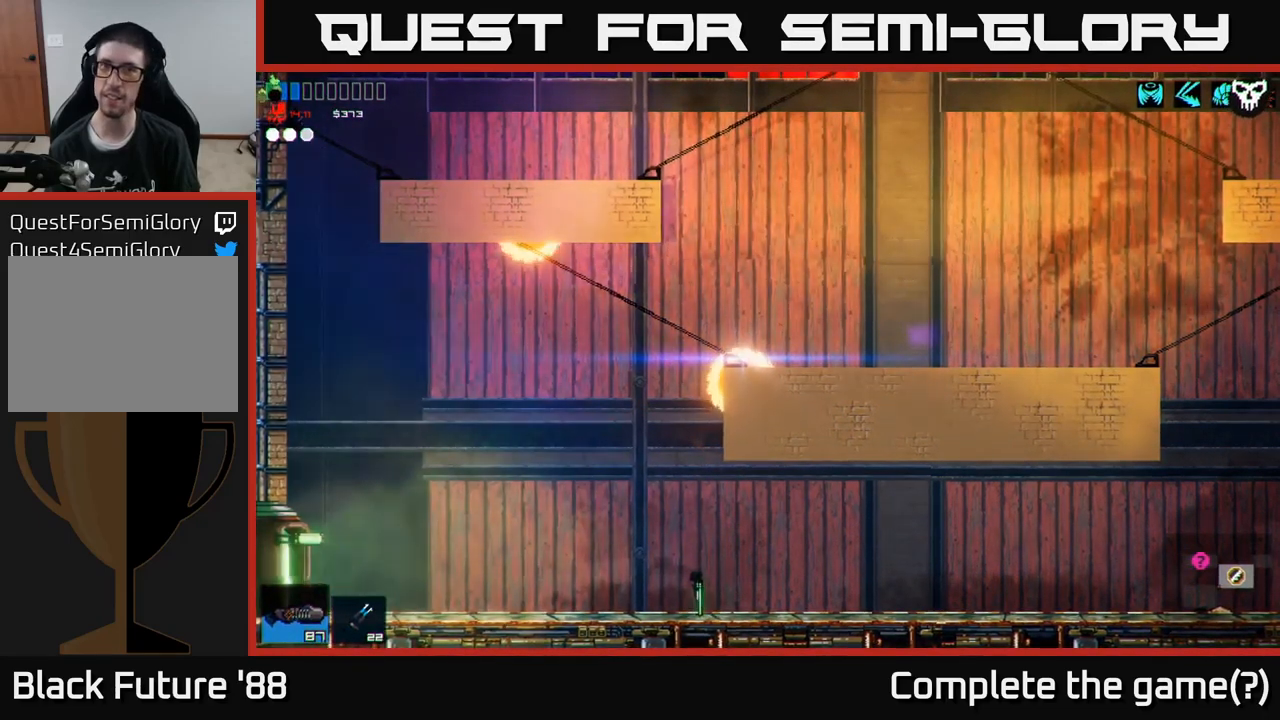
{"buttons": [], "left_stick": "center", "right_stick": "up-left", "events": [[267, "left_stick", "center"], [384, "right_stick", "up-left"]]}
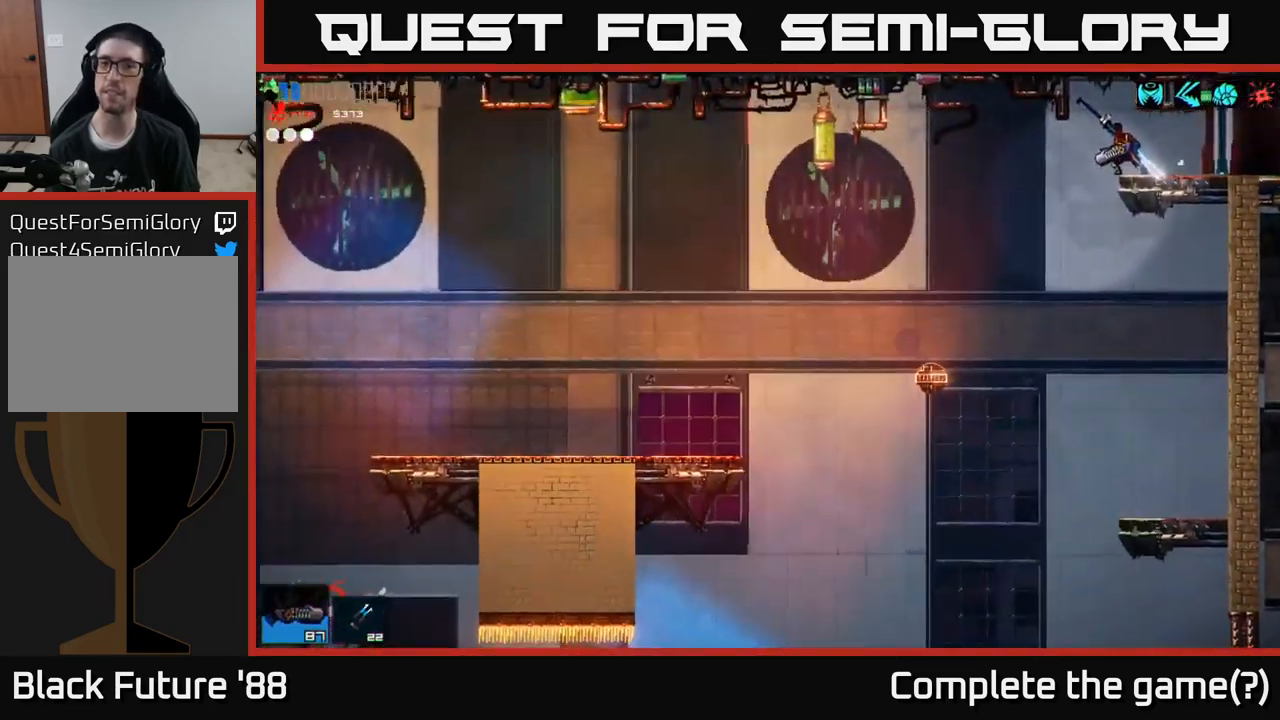
{"buttons": [], "left_stick": "center", "right_stick": "left", "events": [[34, "left_stick", "left"], [400, "right_stick", "left"], [450, "left_stick", "center"]]}
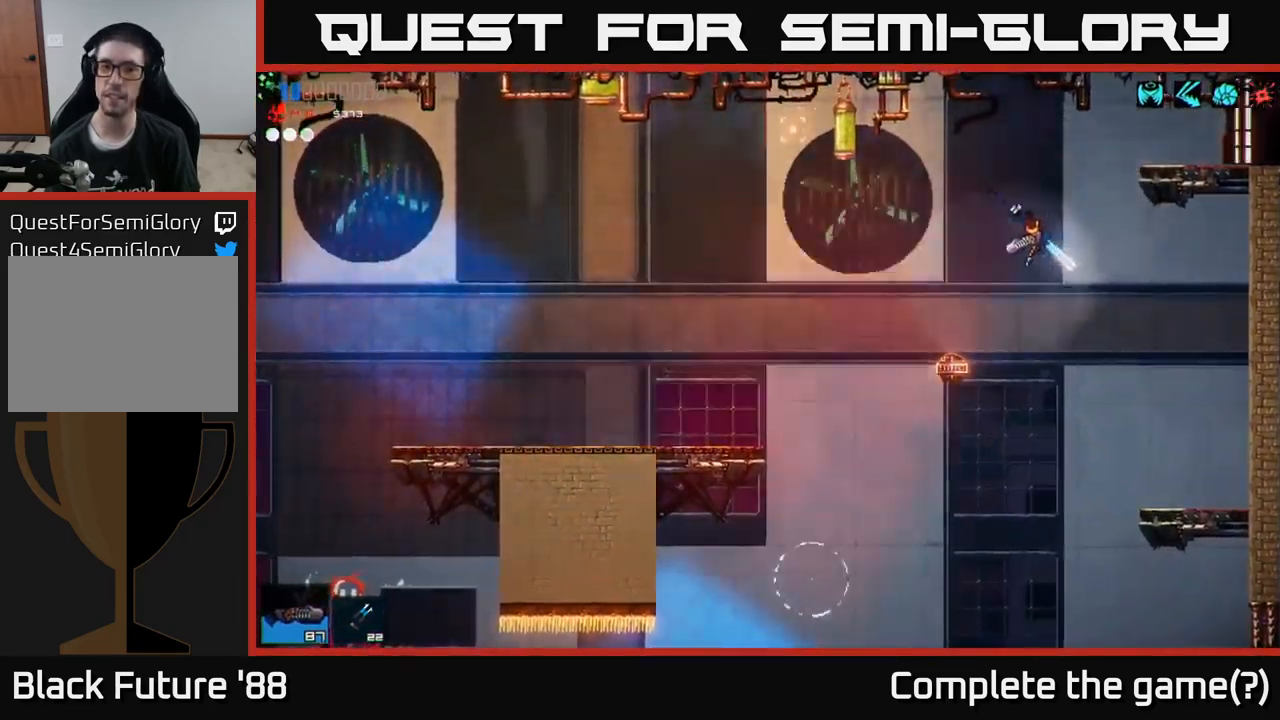
{"buttons": [], "left_stick": "right", "right_stick": "left", "events": [[150, "A", "down"], [150, "left_stick", "right"], [300, "A", "up"]]}
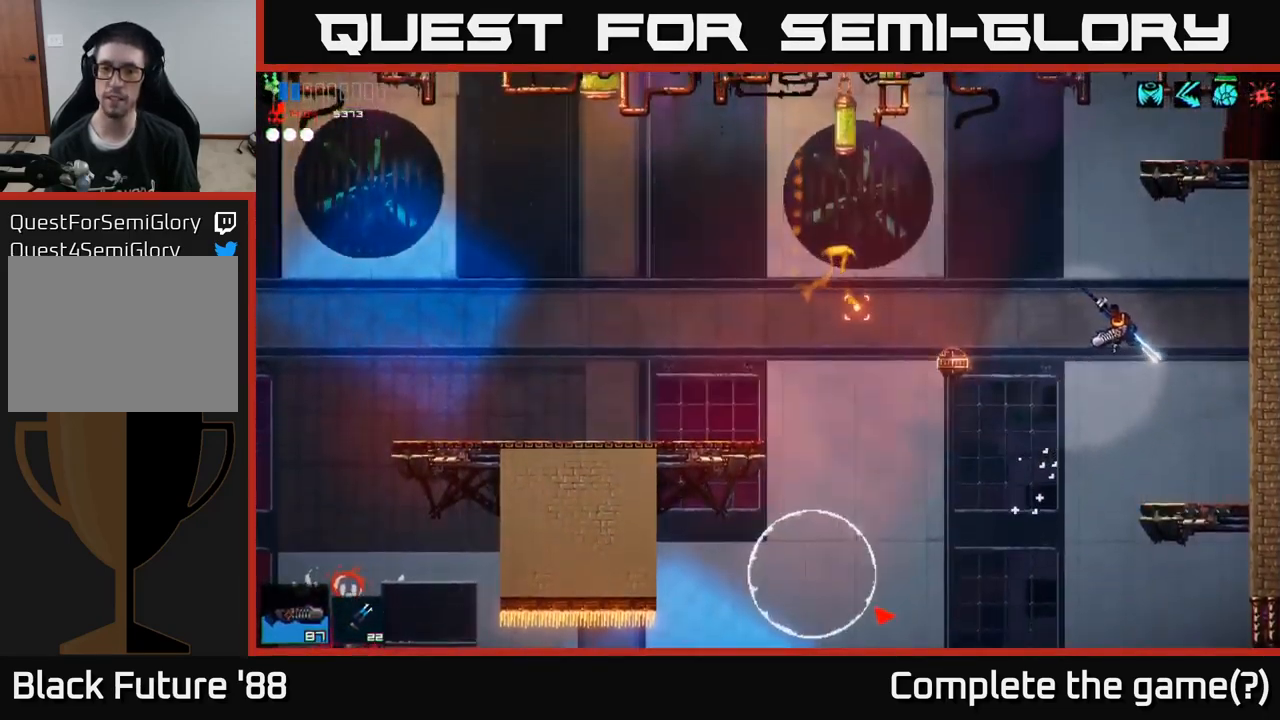
{"buttons": [], "left_stick": "center", "right_stick": "down-left", "events": [[67, "right_stick", "down-left"], [84, "left_stick", "up"], [117, "R2", "down"], [184, "left_stick", "up-right"], [234, "R2", "up"], [384, "left_stick", "center"]]}
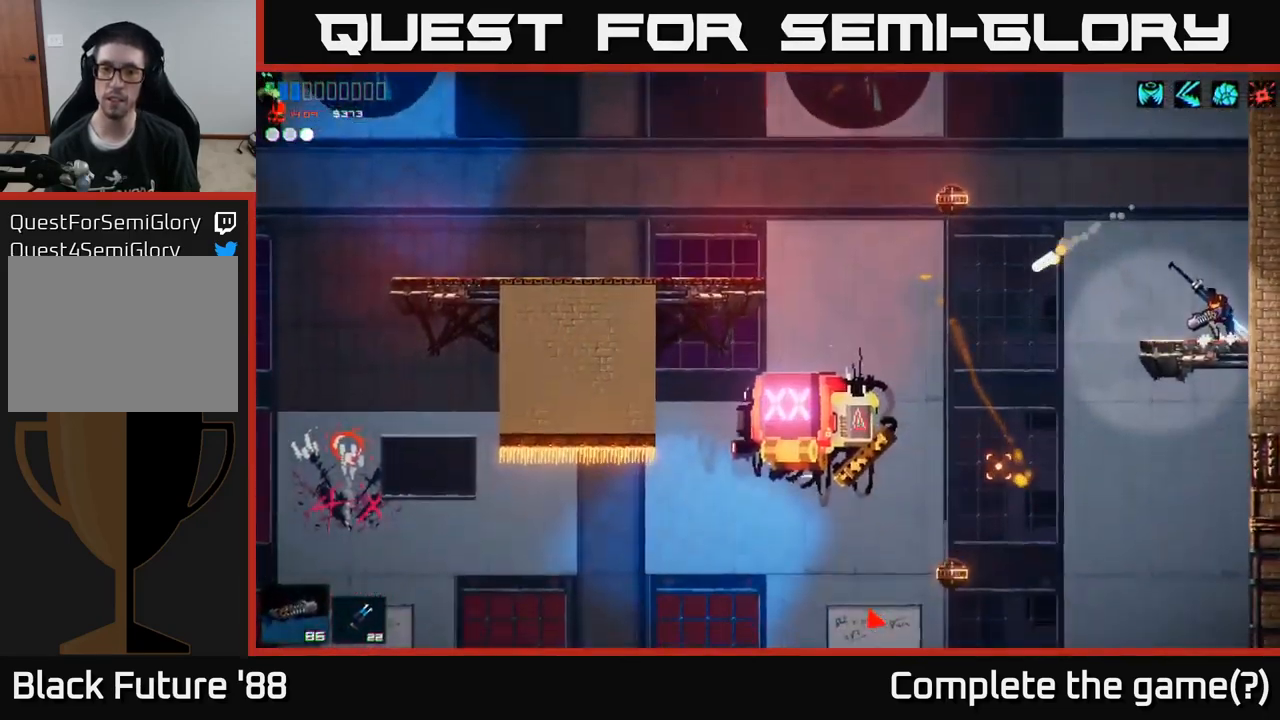
{"buttons": ["R2"], "left_stick": "right", "right_stick": "down-left", "events": [[150, "left_stick", "left"], [200, "A", "down"], [350, "R2", "down"], [367, "A", "up"], [434, "left_stick", "right"]]}
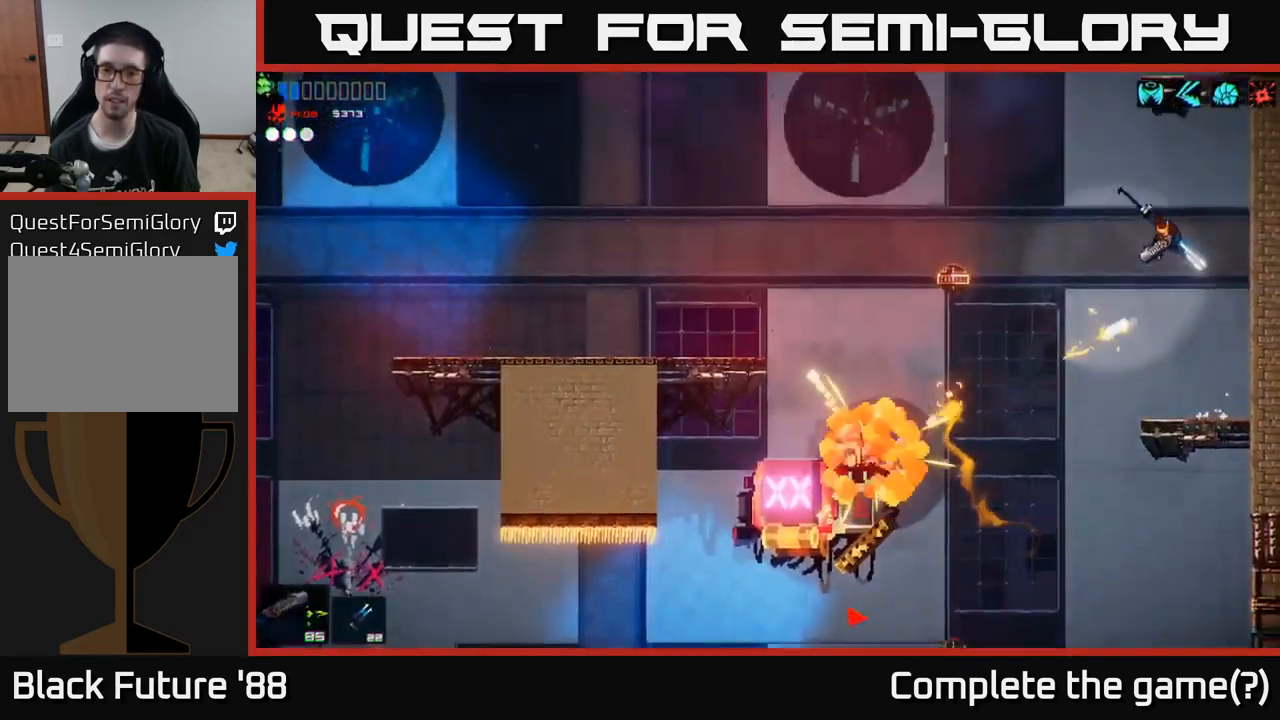
{"buttons": ["R2"], "left_stick": "center", "right_stick": "down-left", "events": [[50, "left_stick", "center"], [117, "R2", "up"], [484, "R2", "down"]]}
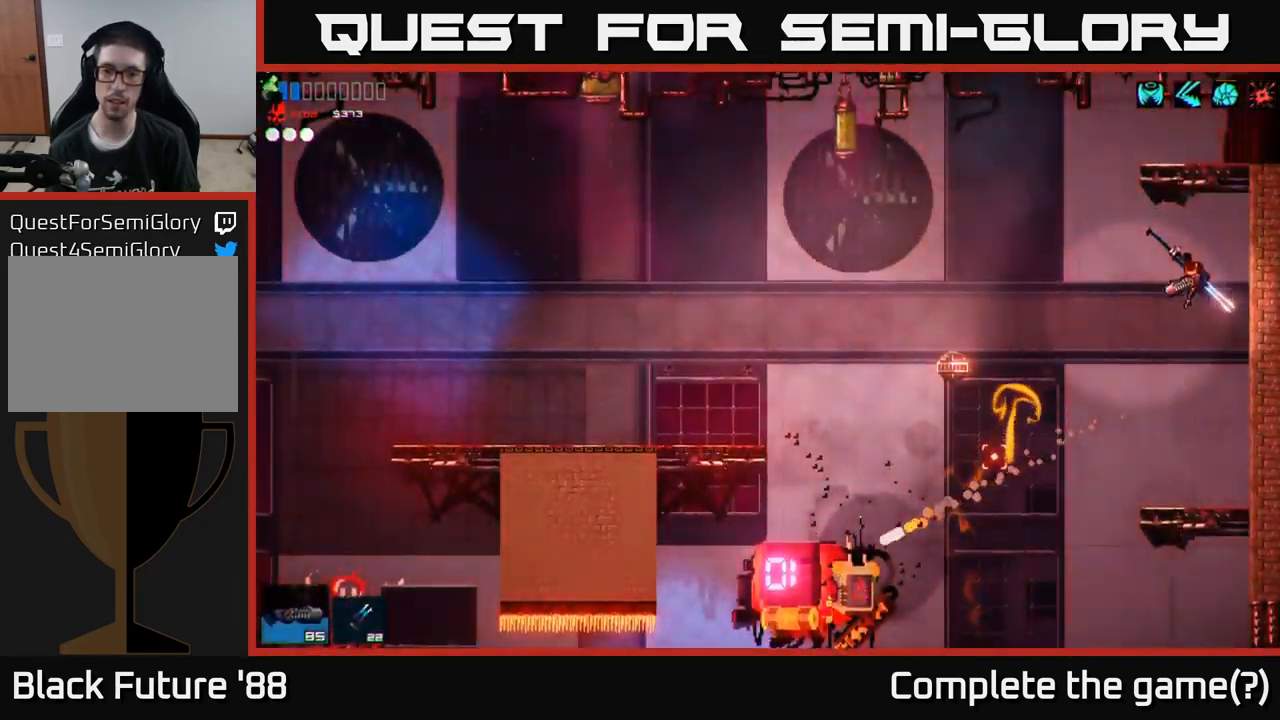
{"buttons": [], "left_stick": "center", "right_stick": "down-left", "events": [[267, "R2", "up"]]}
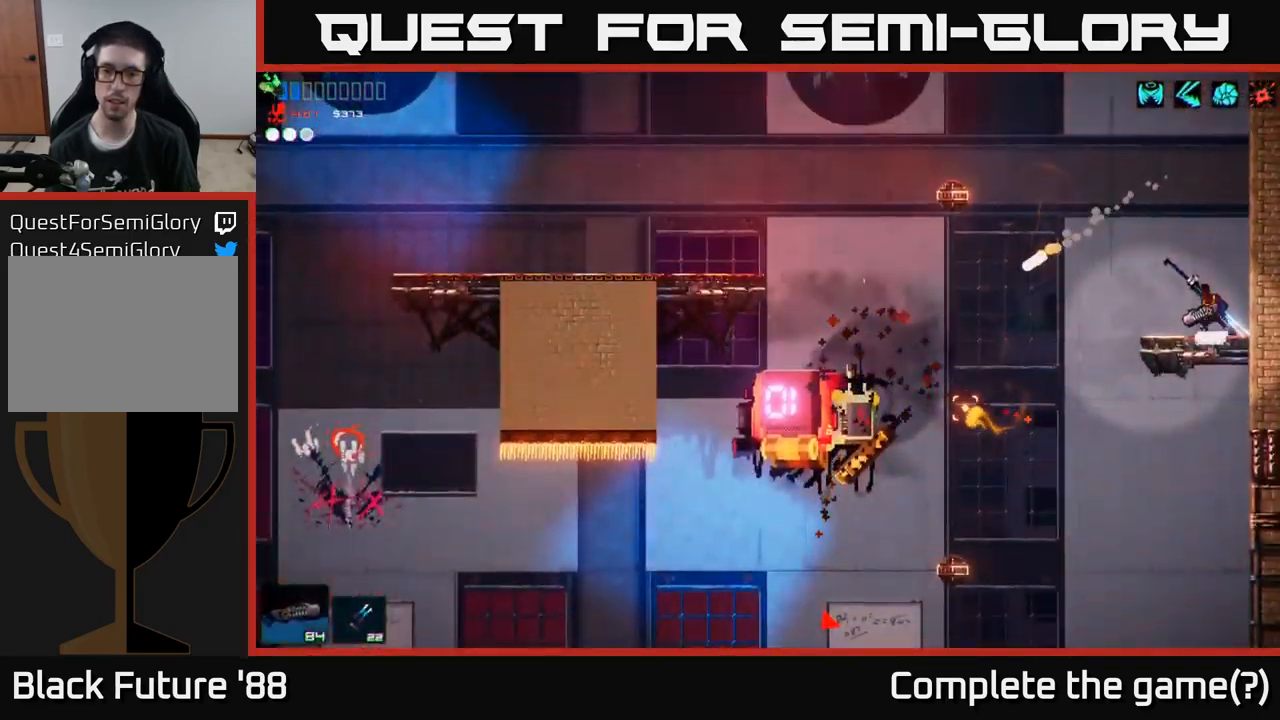
{"buttons": [], "left_stick": "center", "right_stick": "down-left", "events": [[34, "A", "down"], [150, "R2", "down"], [200, "A", "up"], [416, "R2", "up"]]}
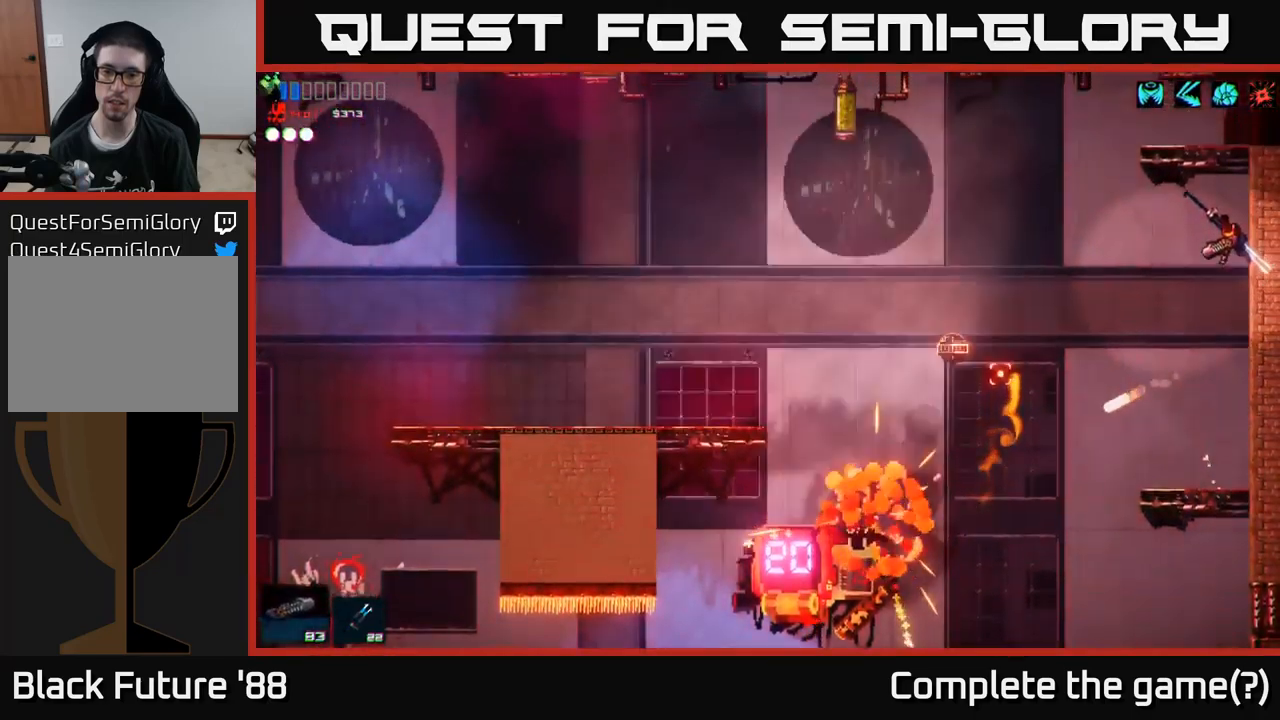
{"buttons": ["R2"], "left_stick": "center", "right_stick": "down-left", "events": [[333, "R2", "down"]]}
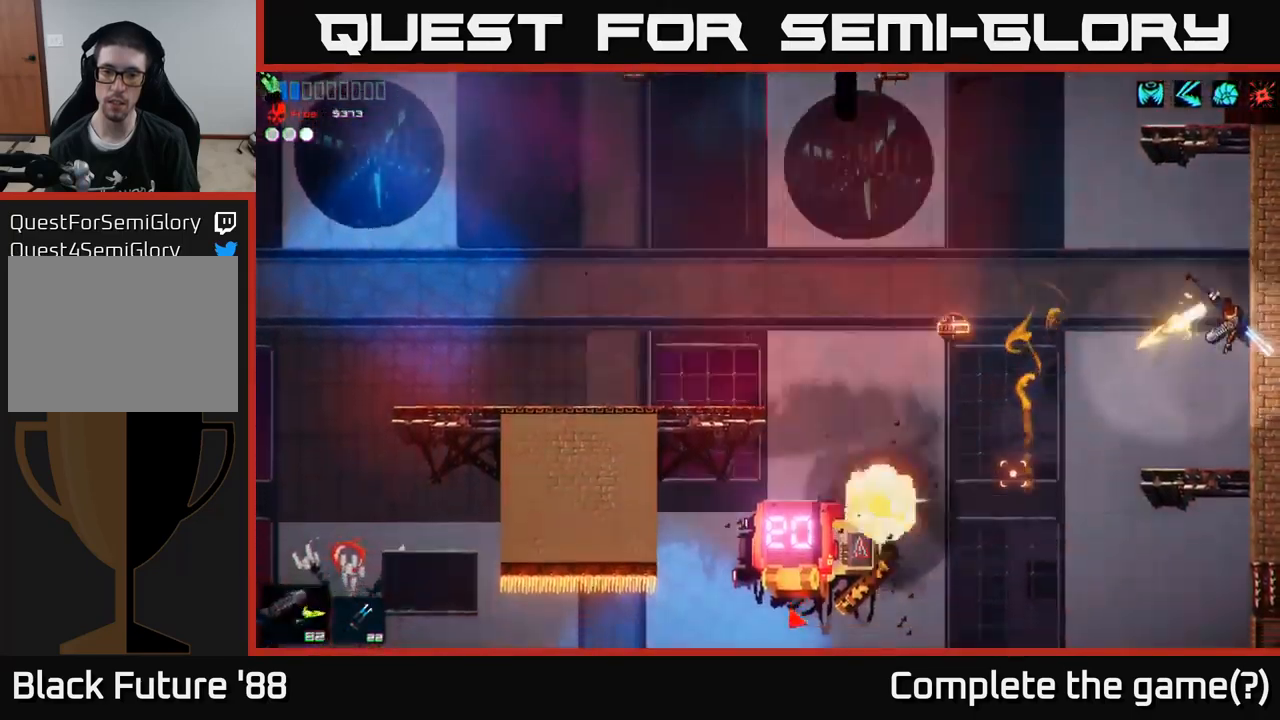
{"buttons": ["A"], "left_stick": "center", "right_stick": "down-left", "events": [[16, "left_stick", "left"], [83, "R2", "up"], [216, "left_stick", "center"], [450, "A", "down"]]}
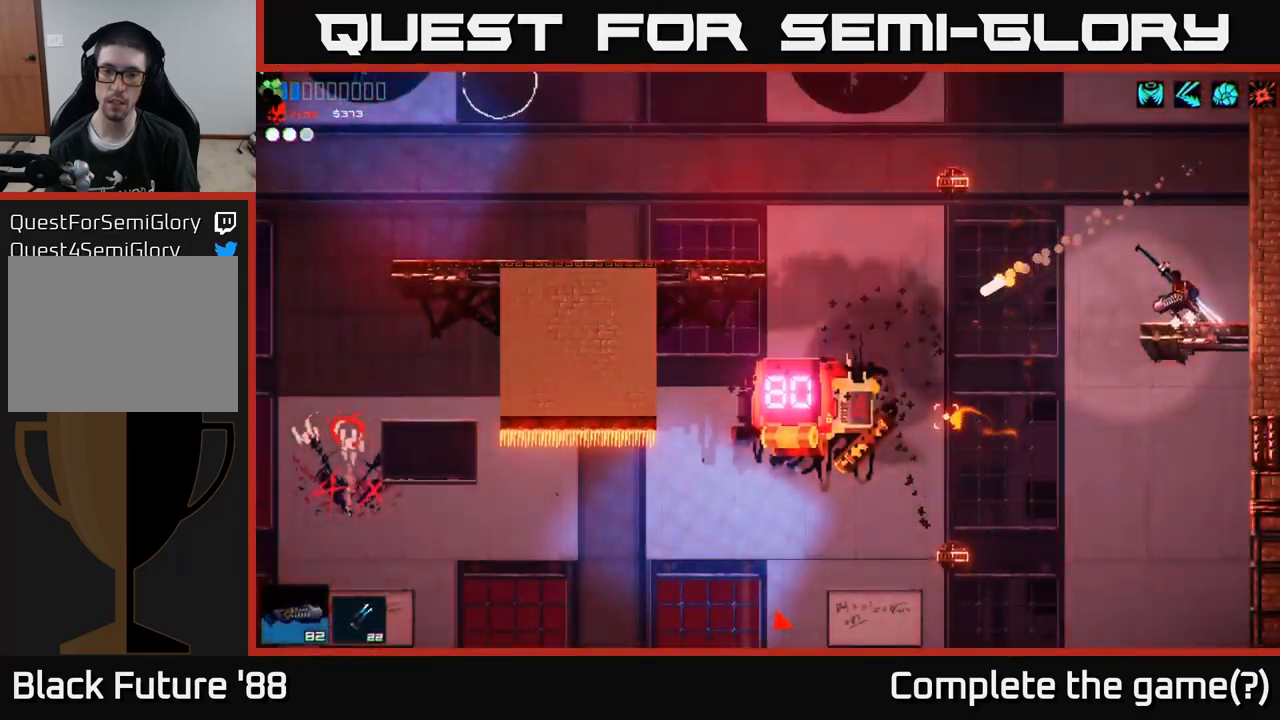
{"buttons": [], "left_stick": "center", "right_stick": "down-left", "events": [[50, "R2", "down"], [83, "A", "up"], [283, "R2", "up"]]}
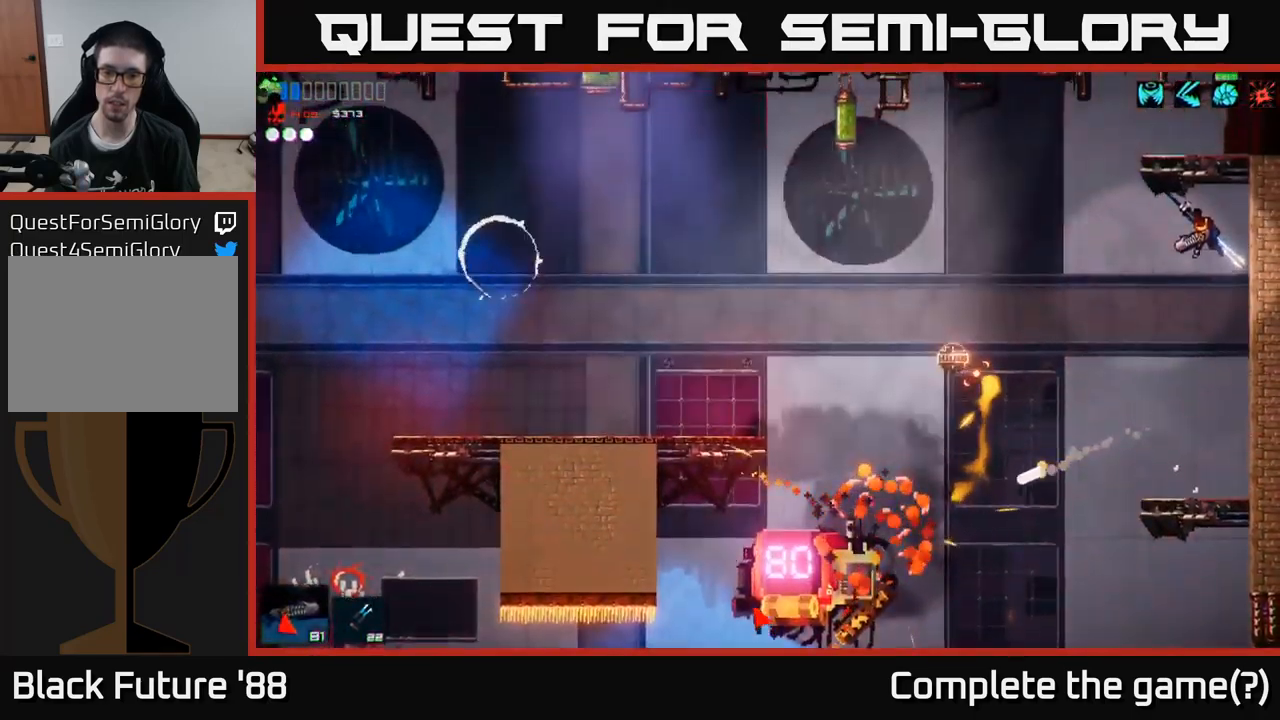
{"buttons": [], "left_stick": "center", "right_stick": "down-left", "events": [[216, "R2", "down"], [483, "R2", "up"]]}
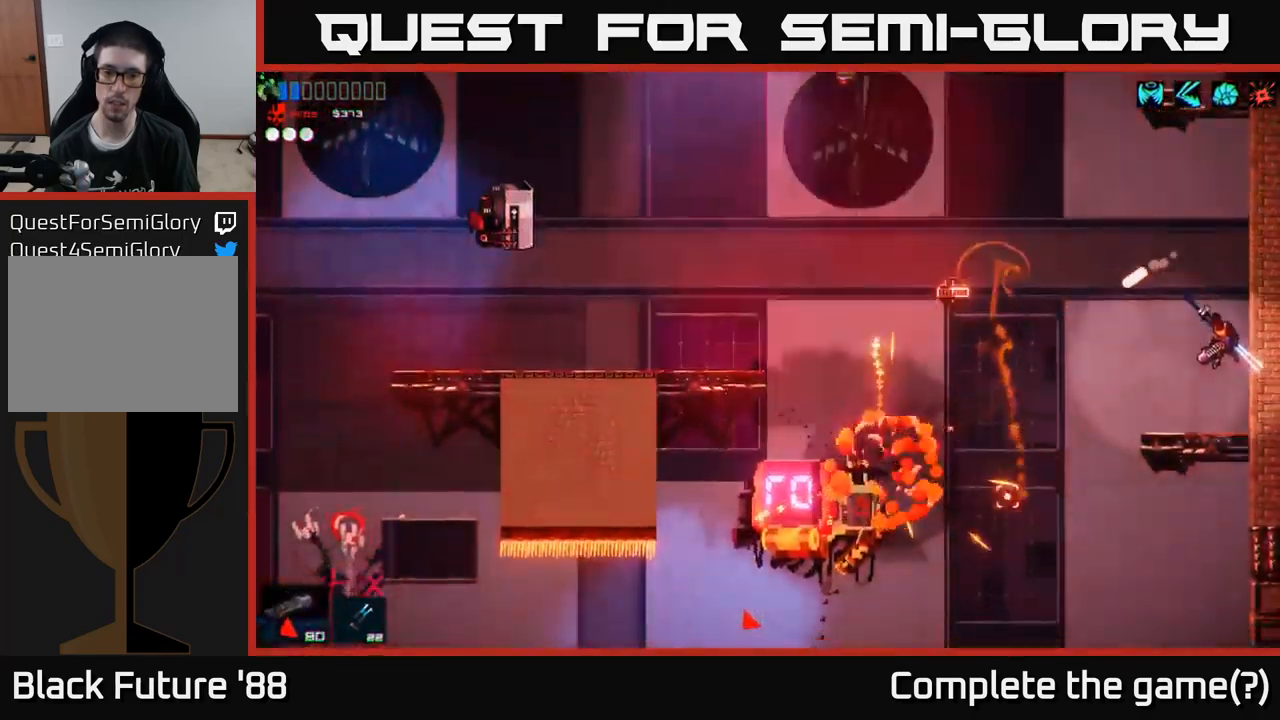
{"buttons": ["R2"], "left_stick": "center", "right_stick": "down-left", "events": [[316, "A", "down"], [383, "R2", "down"], [483, "A", "up"]]}
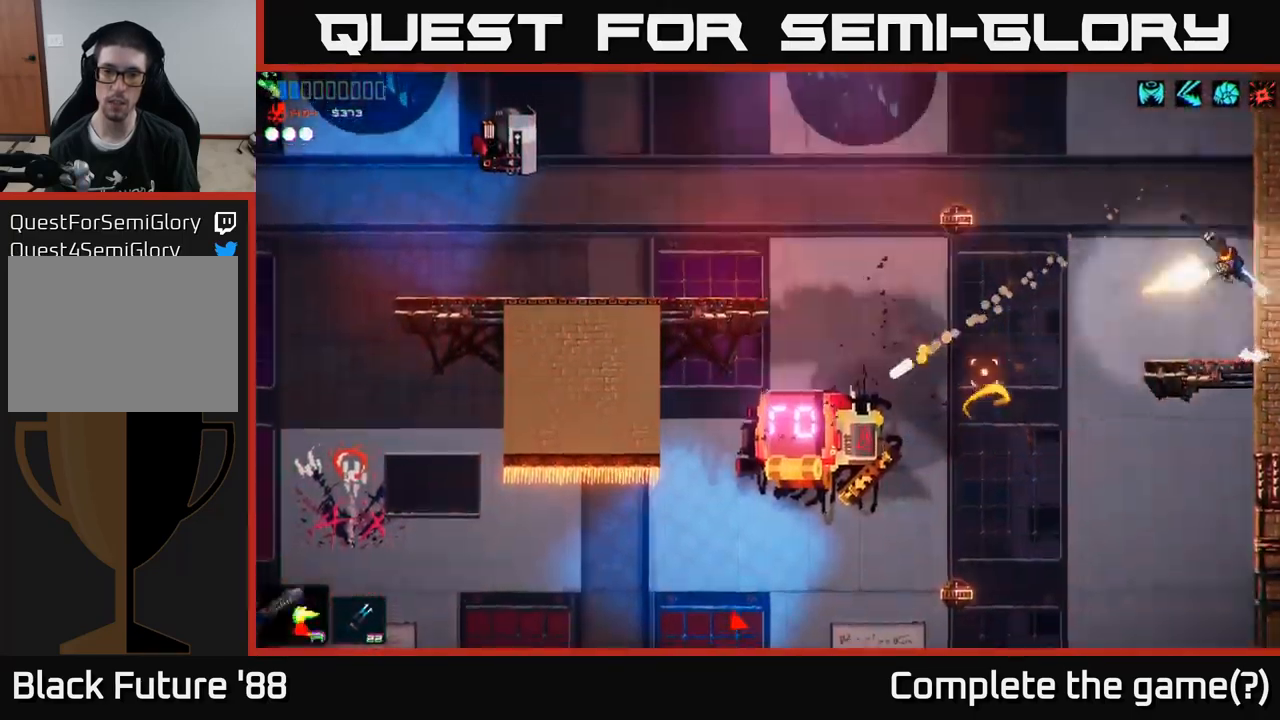
{"buttons": [], "left_stick": "center", "right_stick": "down-left", "events": [[166, "R2", "up"]]}